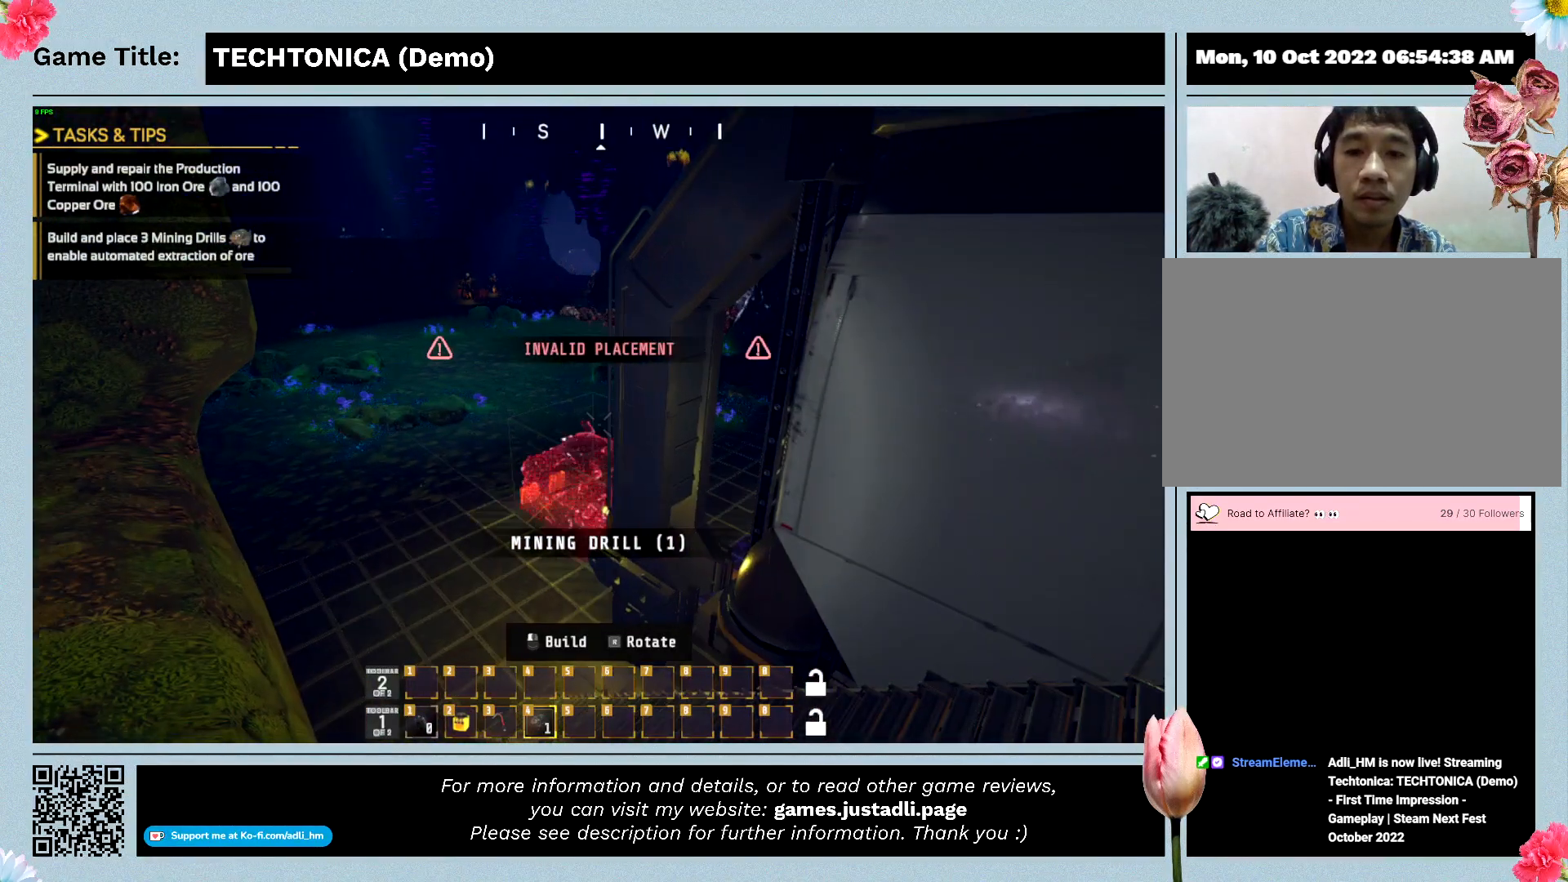
Gameplay with keyboard and mouse; each line is a JSON object with the keys and mouse buttons held at the frame after it. "events" lists presses ("down") and releases ("up") of "0", "1", "2", "3", "4", "5", "6", "7", "8", "9", "a", "alt", "b", "c", "caps_lock", "ctrl", "d", "down", "e", "escape", "f", "f1", "f2", "f3", "f4", "f5", "f6", "f7", "f8", "g", "h", "i", "j", "k", "l", "left", "m", "n", "o", "p", "q", "r", "return", "right", "s", "shift", "space", "t", "tab", "tilde", "u", "up", "v", "w", "x", "y", "z", "mouse_left", "mouse_wheel" and "mouse_right" between this image and that frame as [ms after this image, input, new state], when the widget could be followed in between. "mouse_left", "mouse_wheel", "mouse_right" = the "left", "wheel", "right" buttons of the "mouse" list. No other keys are recorded. "wheel" means that the mouse wheel is clicked or scrolled. Mouse movement is not recorded.
{"keys": ["w"], "mouse": [], "events": [[433, "w", "down"]]}
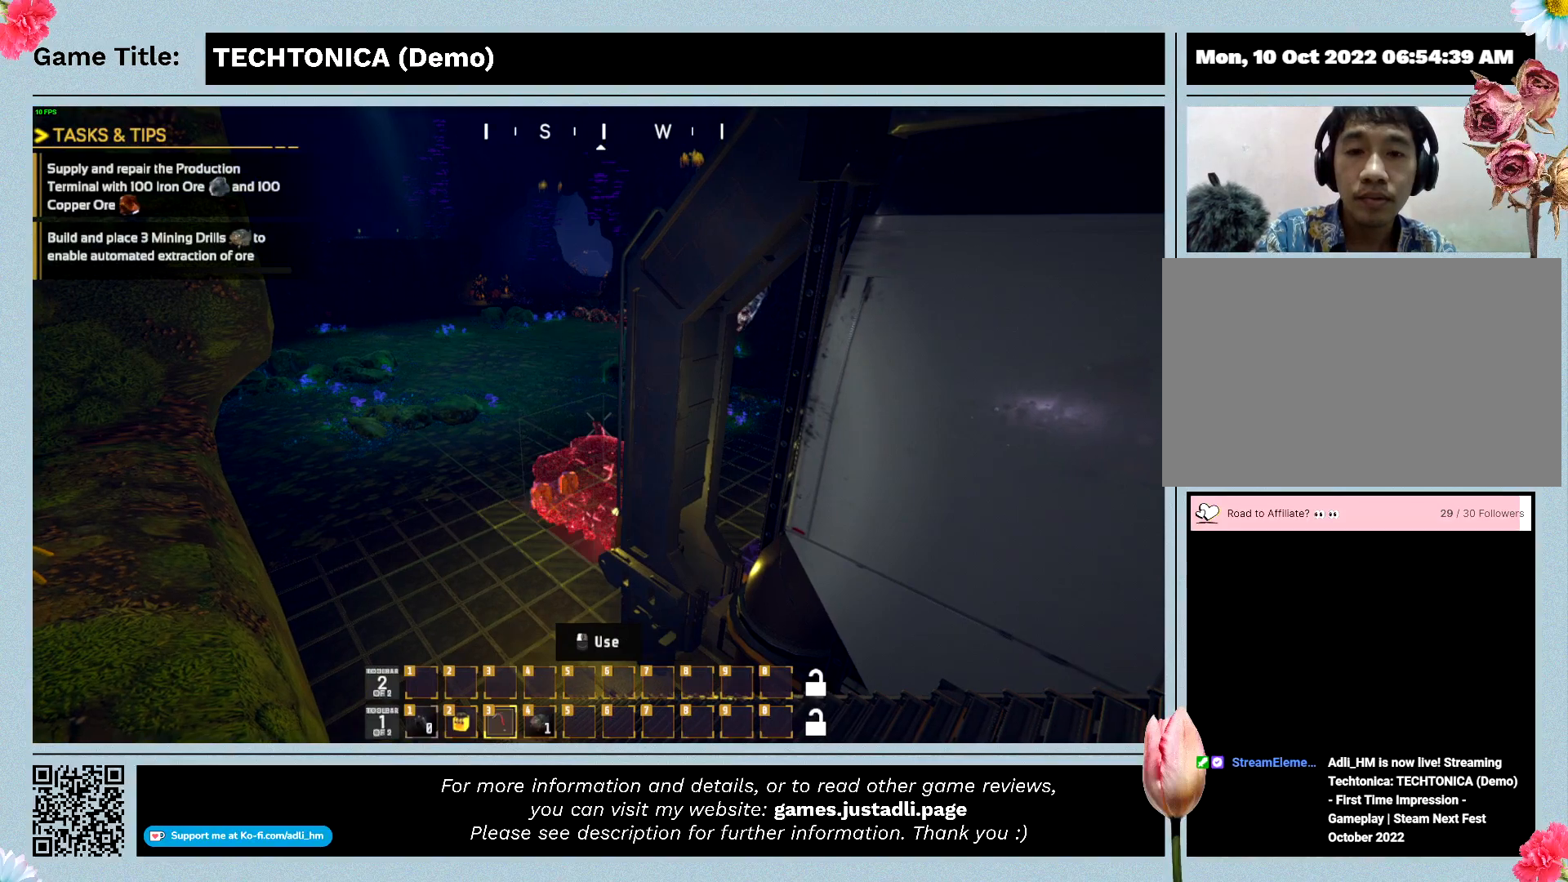
{"keys": ["w"], "mouse": [], "events": []}
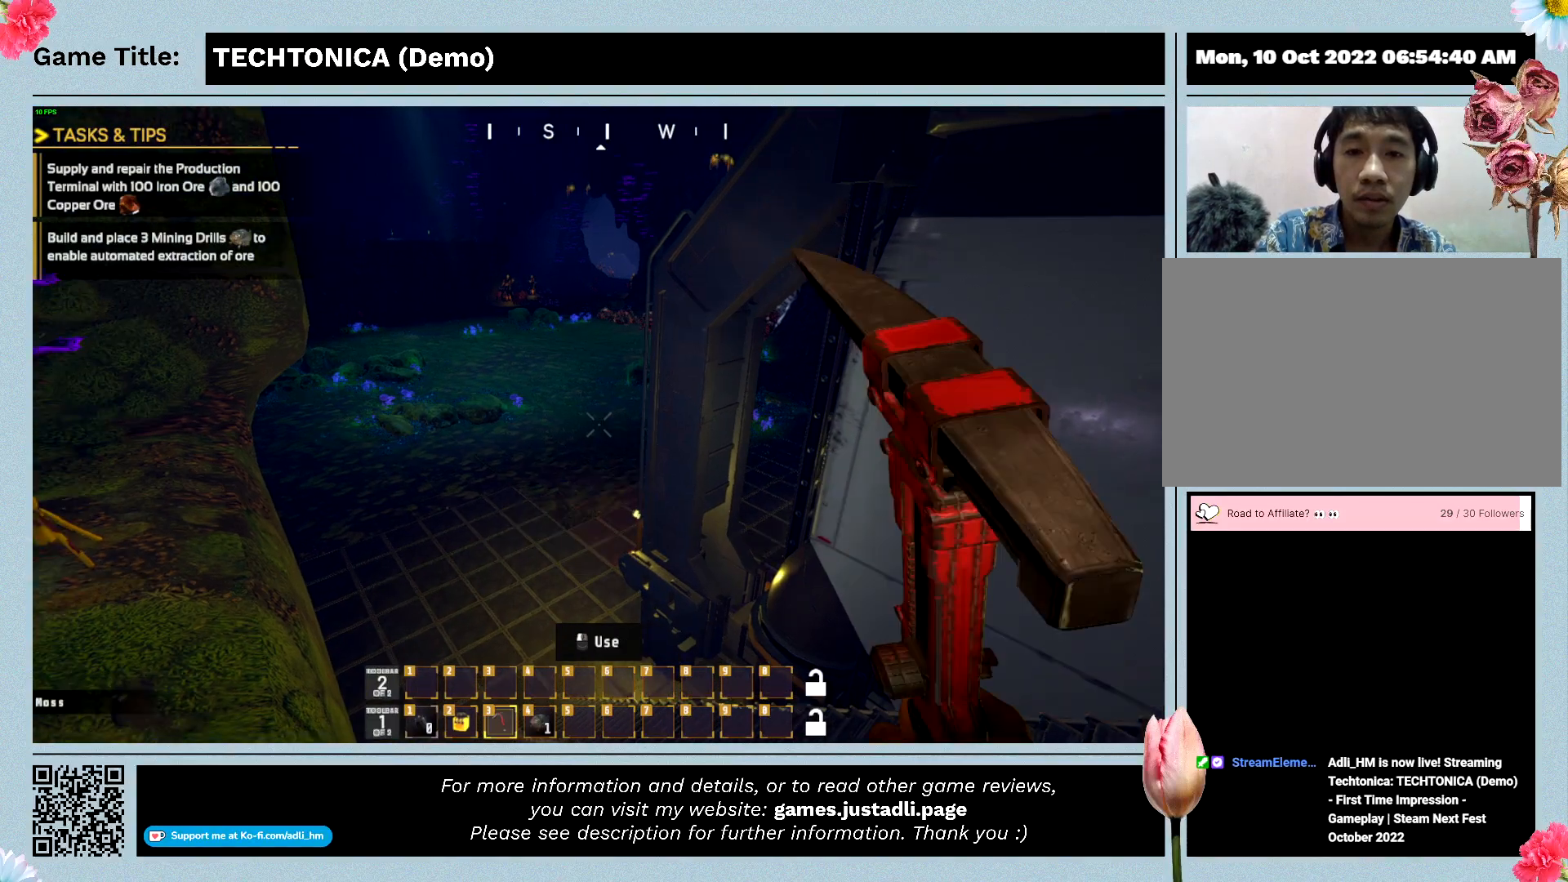
{"keys": ["w"], "mouse": [], "events": []}
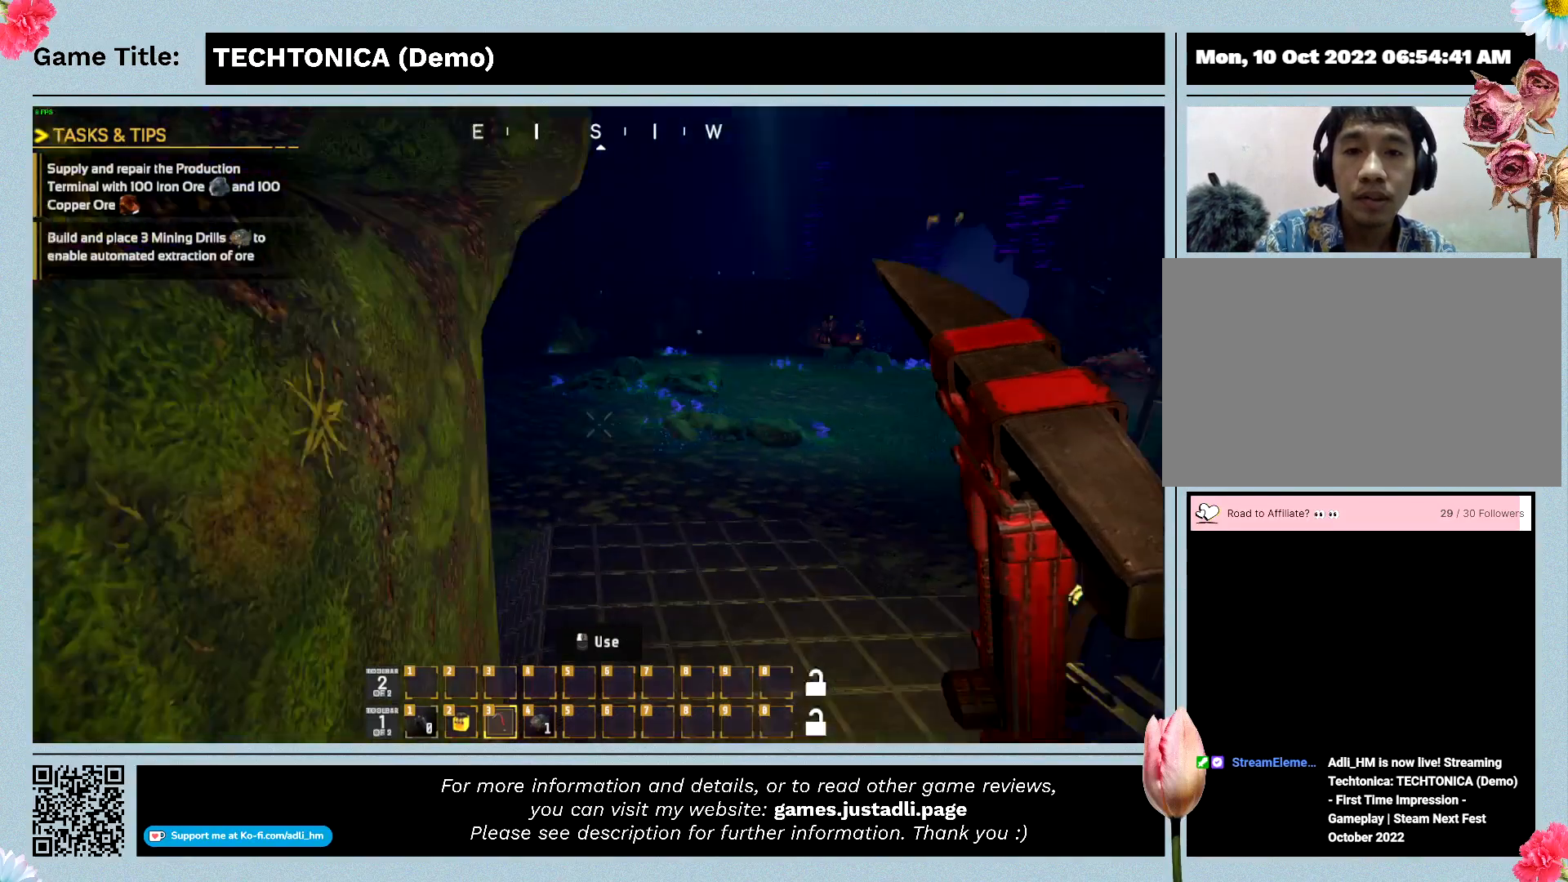
{"keys": [], "mouse": [], "events": [[400, "w", "up"]]}
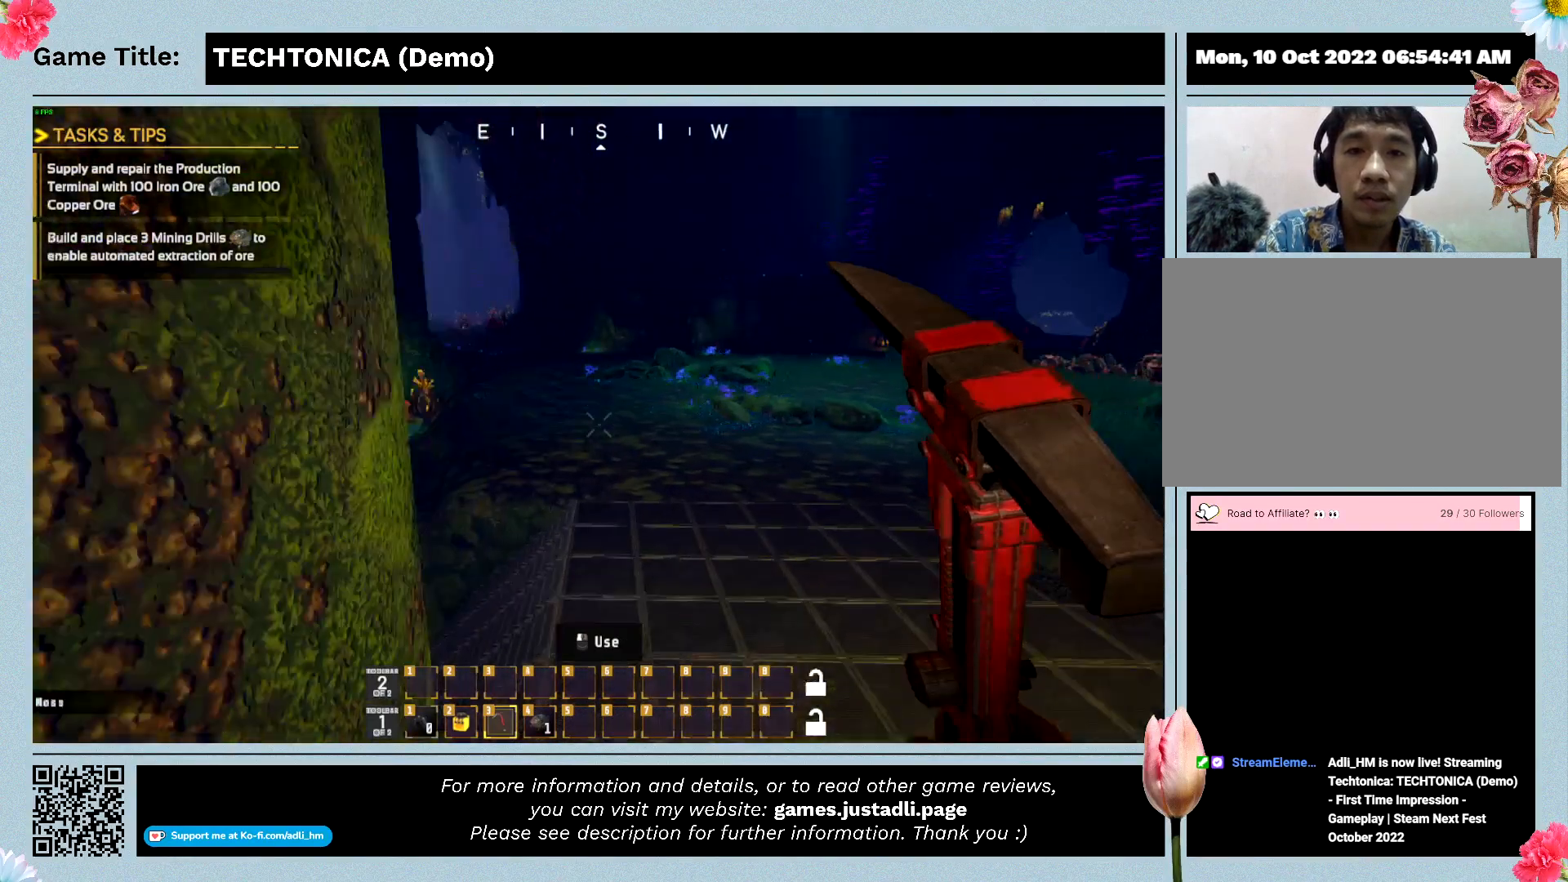
{"keys": [], "mouse": [], "events": []}
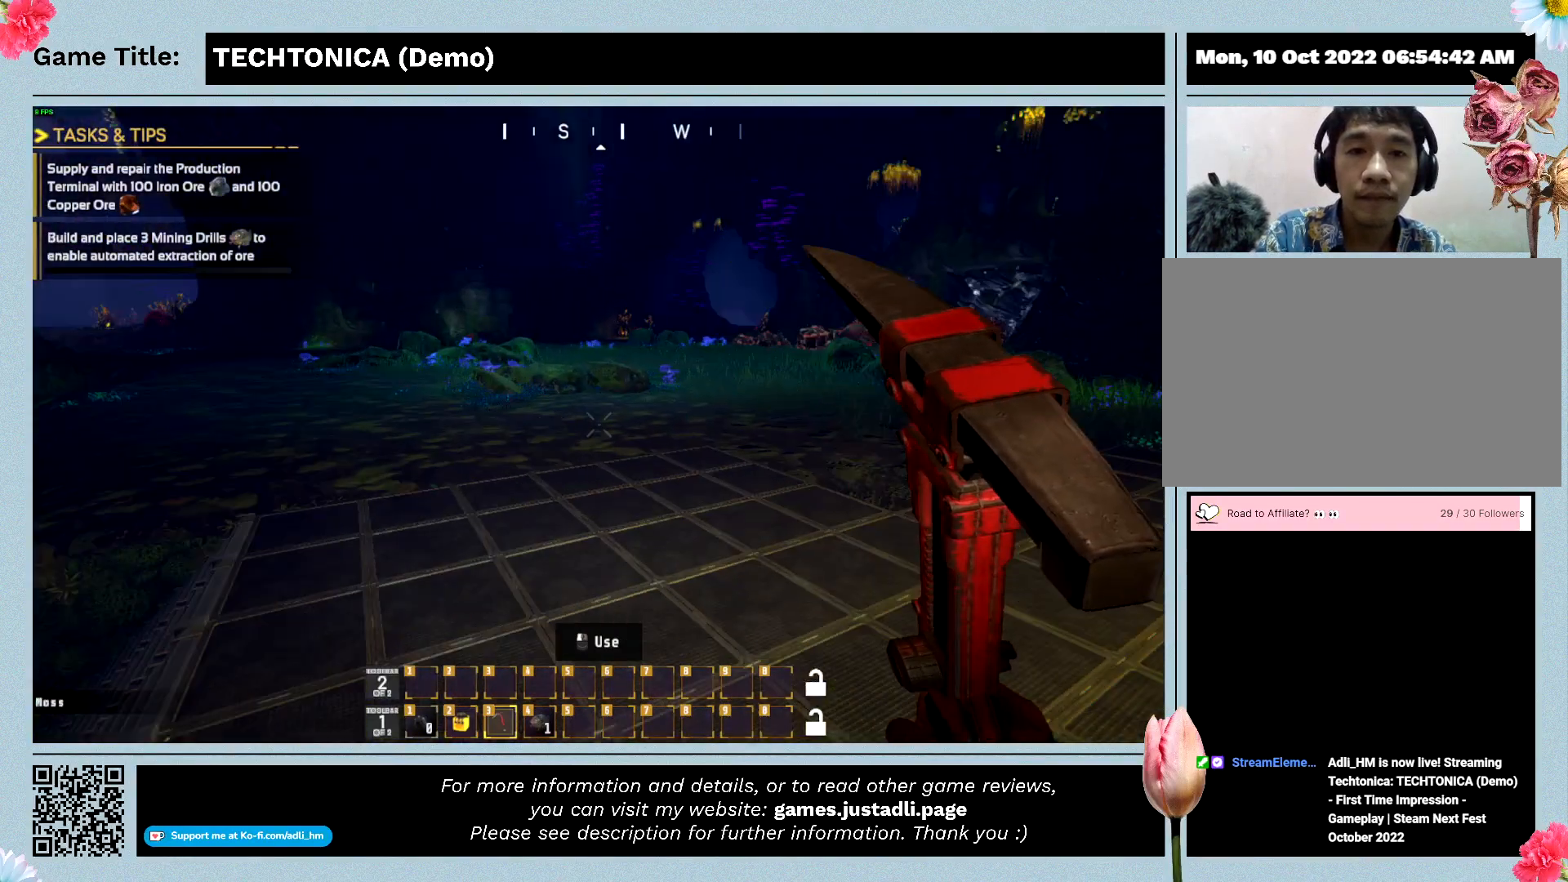
{"keys": ["3"], "mouse": [], "events": [[333, "3", "down"]]}
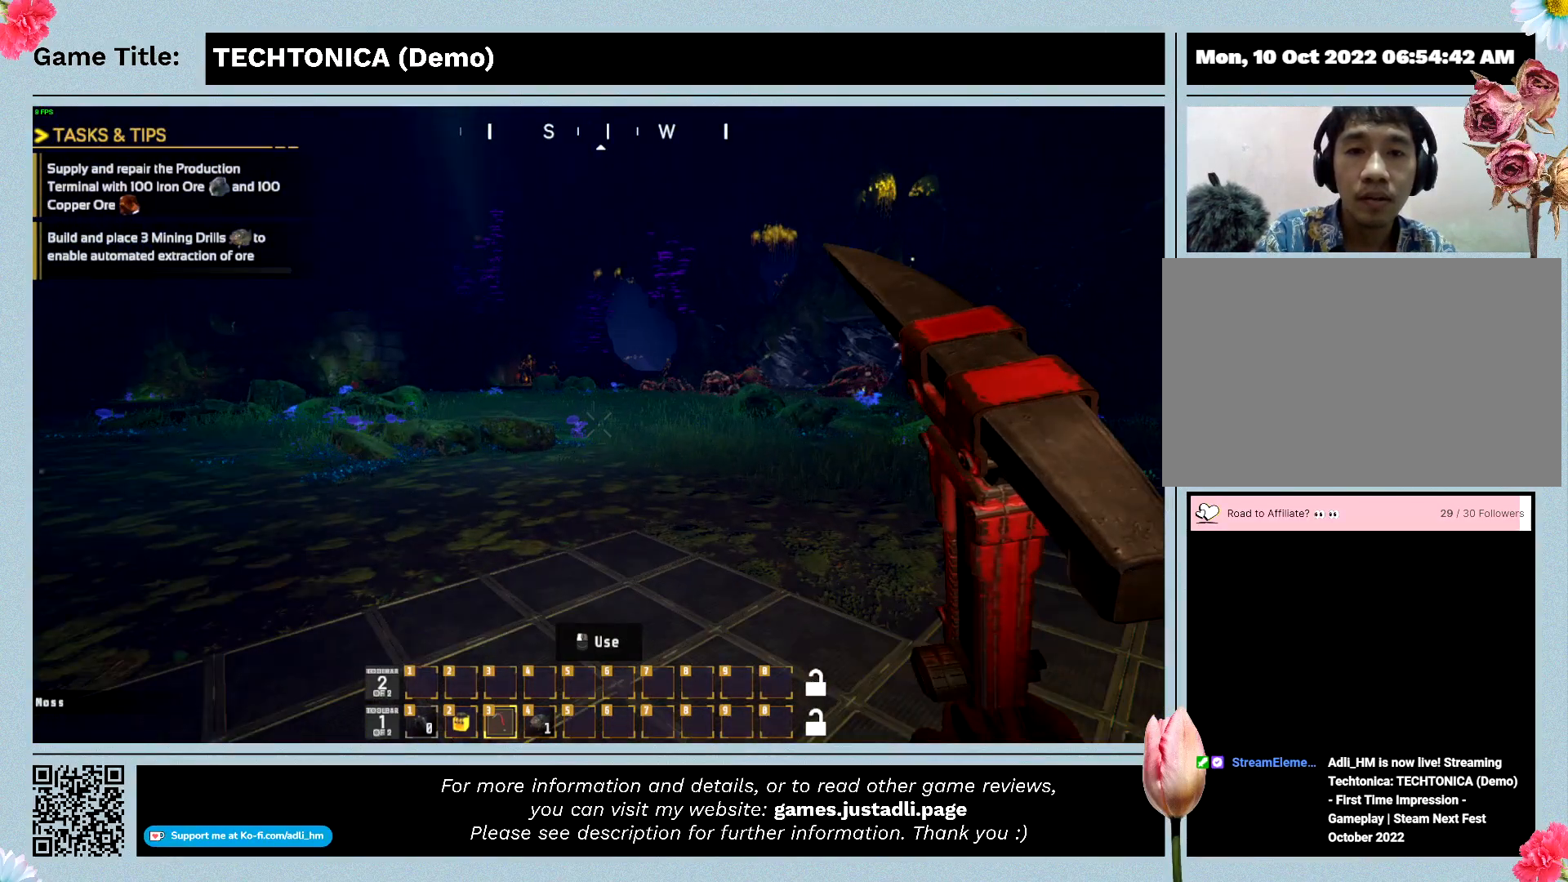
{"keys": ["3"], "mouse": [], "events": []}
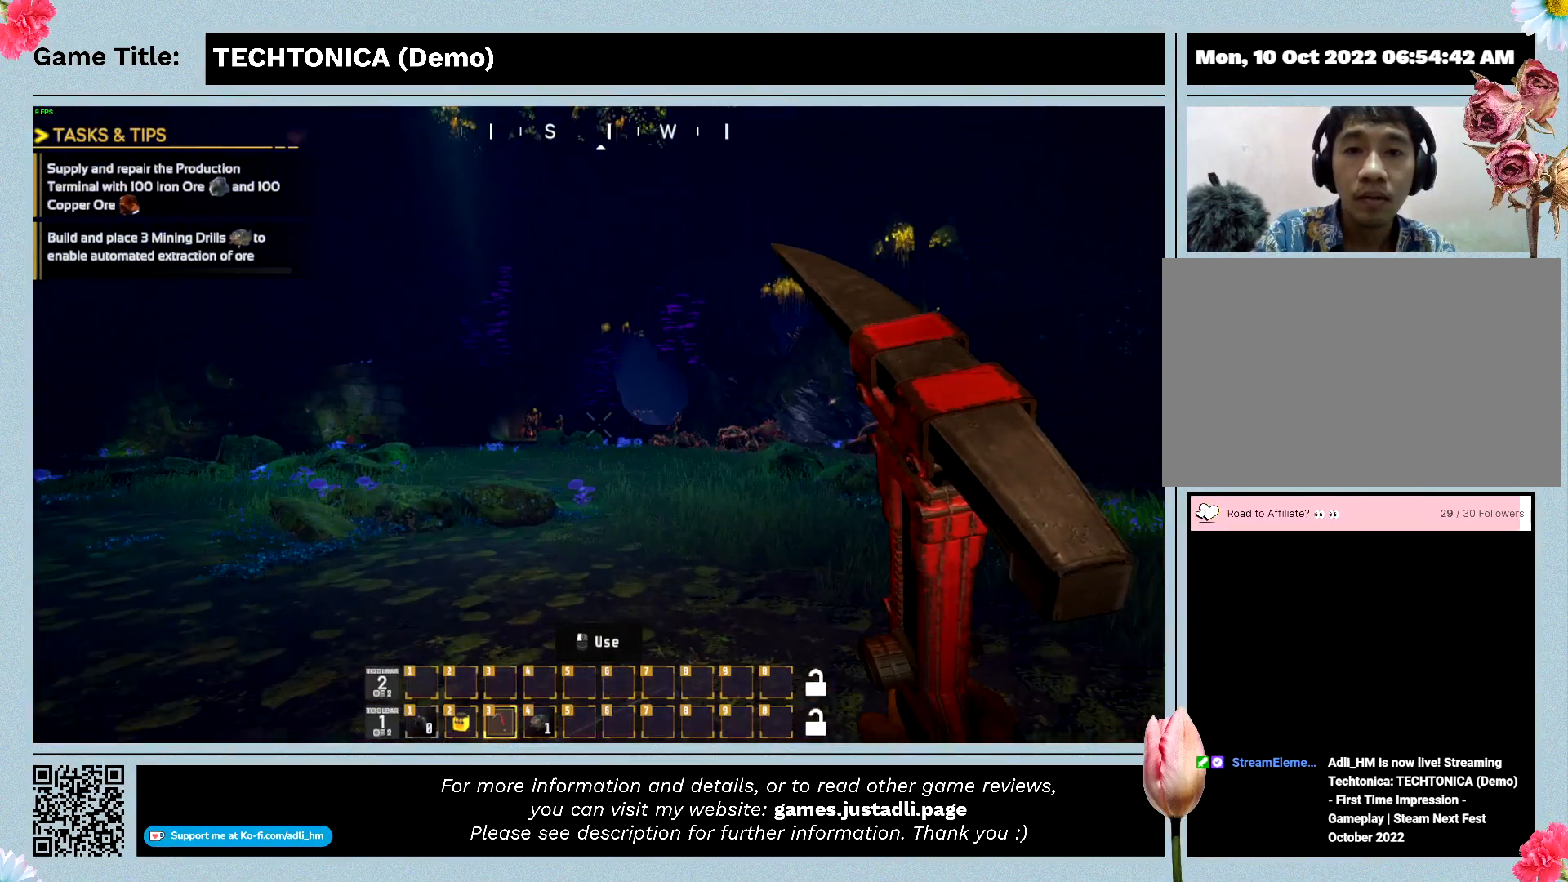
{"keys": ["3"], "mouse": [], "events": []}
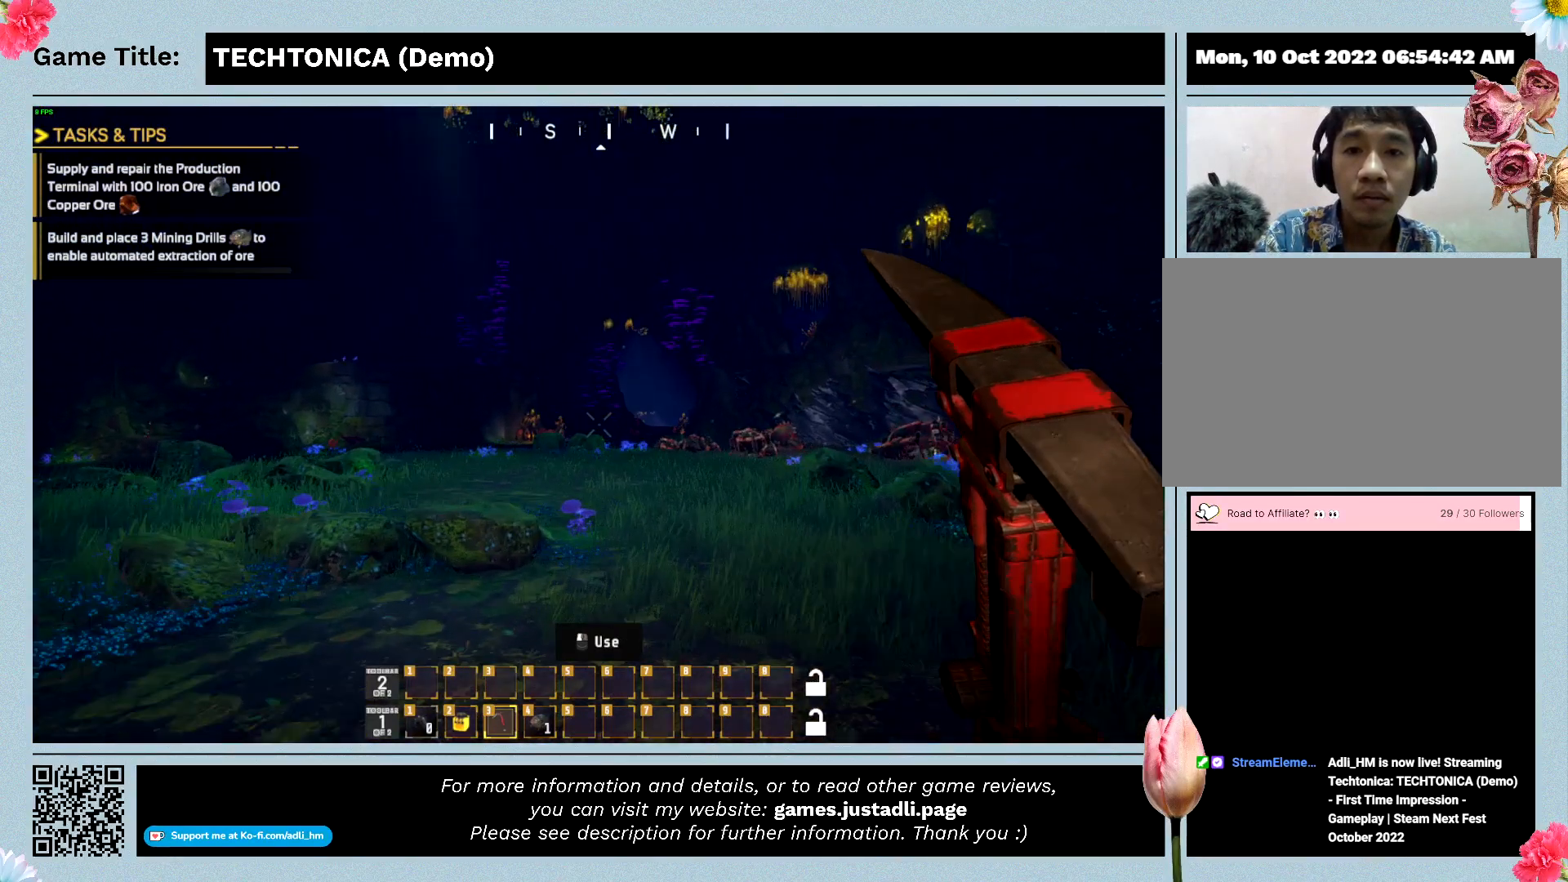
{"keys": ["3"], "mouse": [], "events": []}
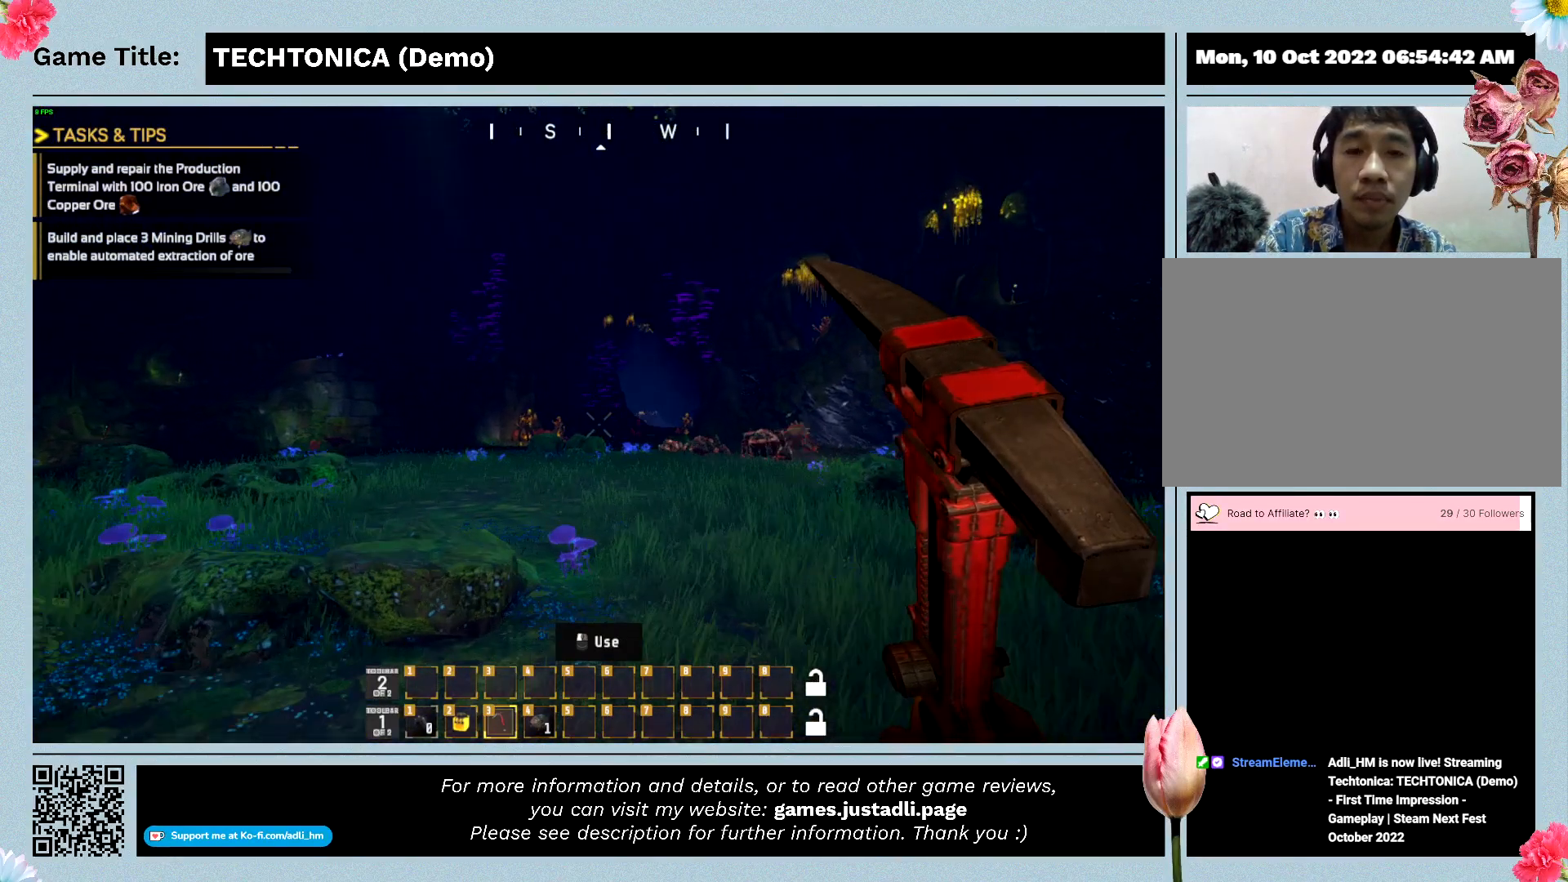
{"keys": ["3"], "mouse": [], "events": []}
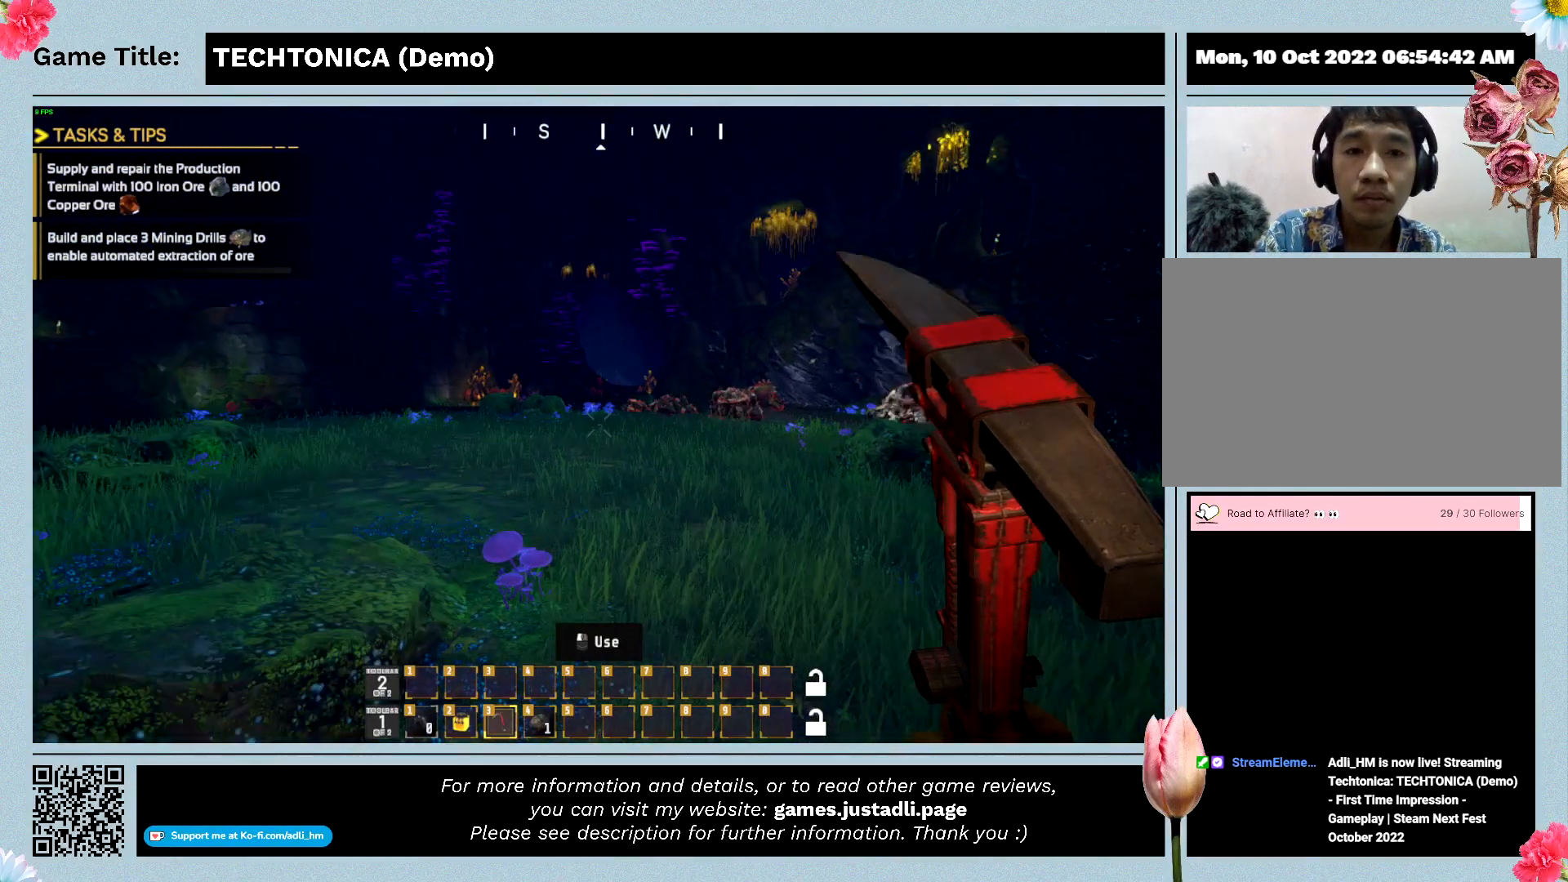
{"keys": ["w"], "mouse": [], "events": [[133, "3", "up"], [133, "w", "down"]]}
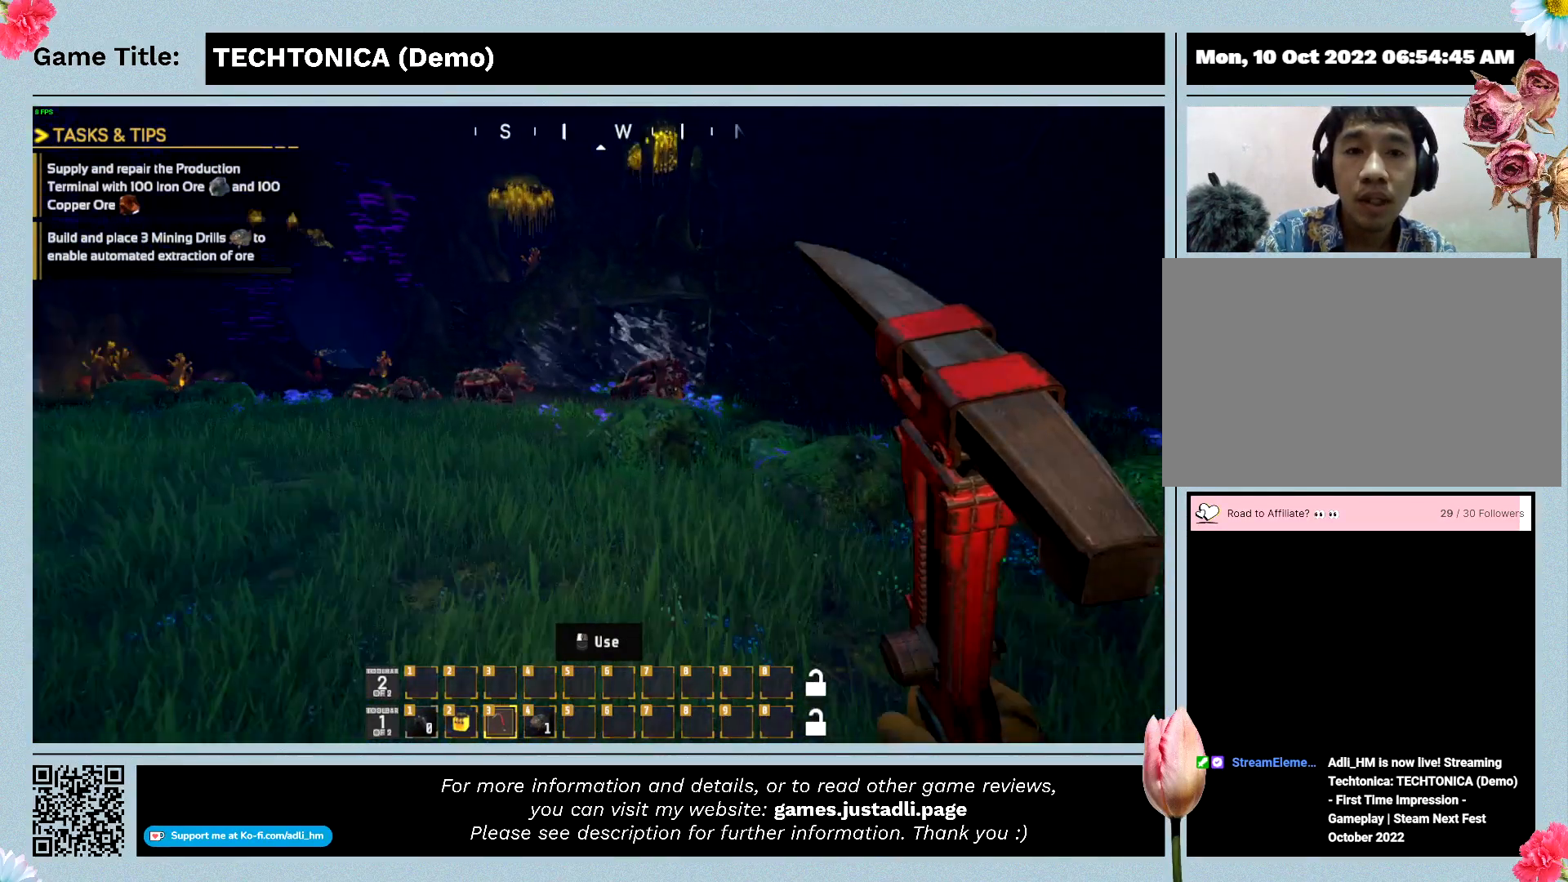
{"keys": ["w"], "mouse": [], "events": []}
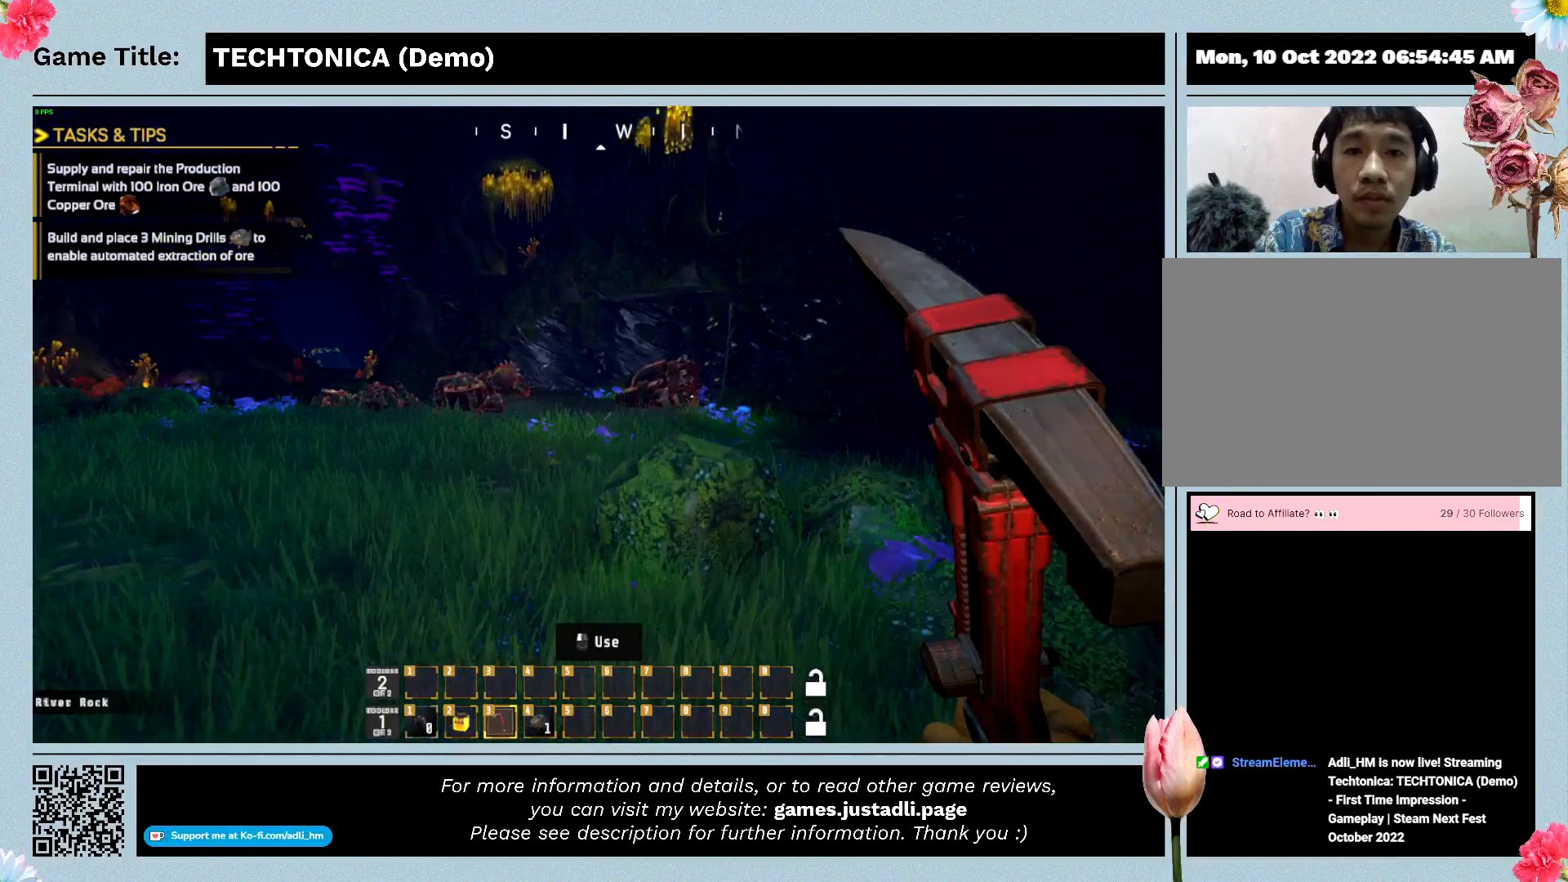
{"keys": ["w"], "mouse": [], "events": []}
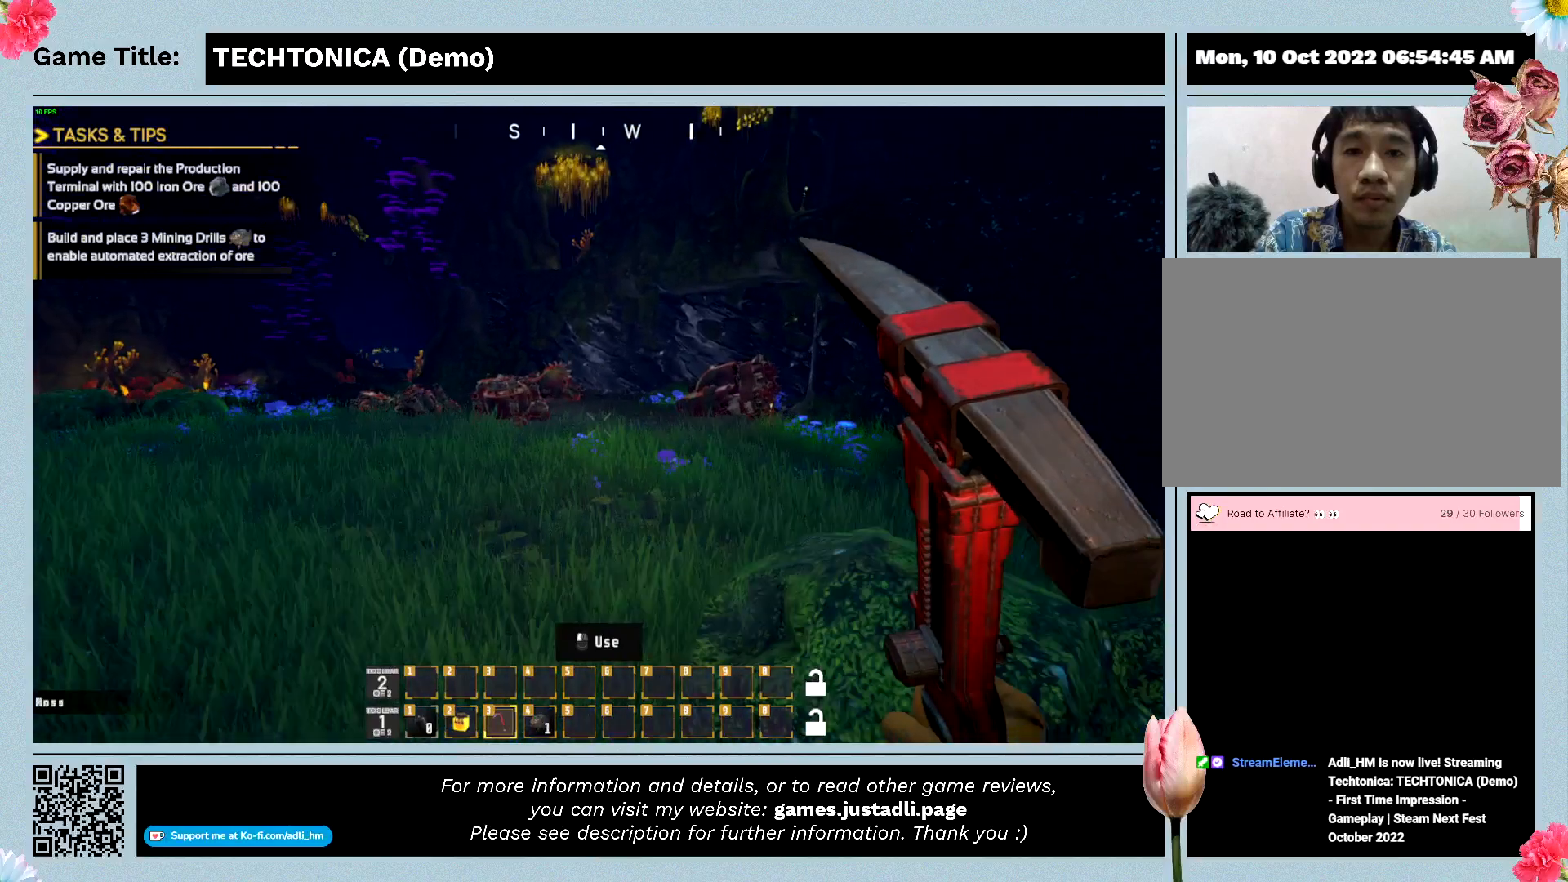
{"keys": ["w"], "mouse": [], "events": []}
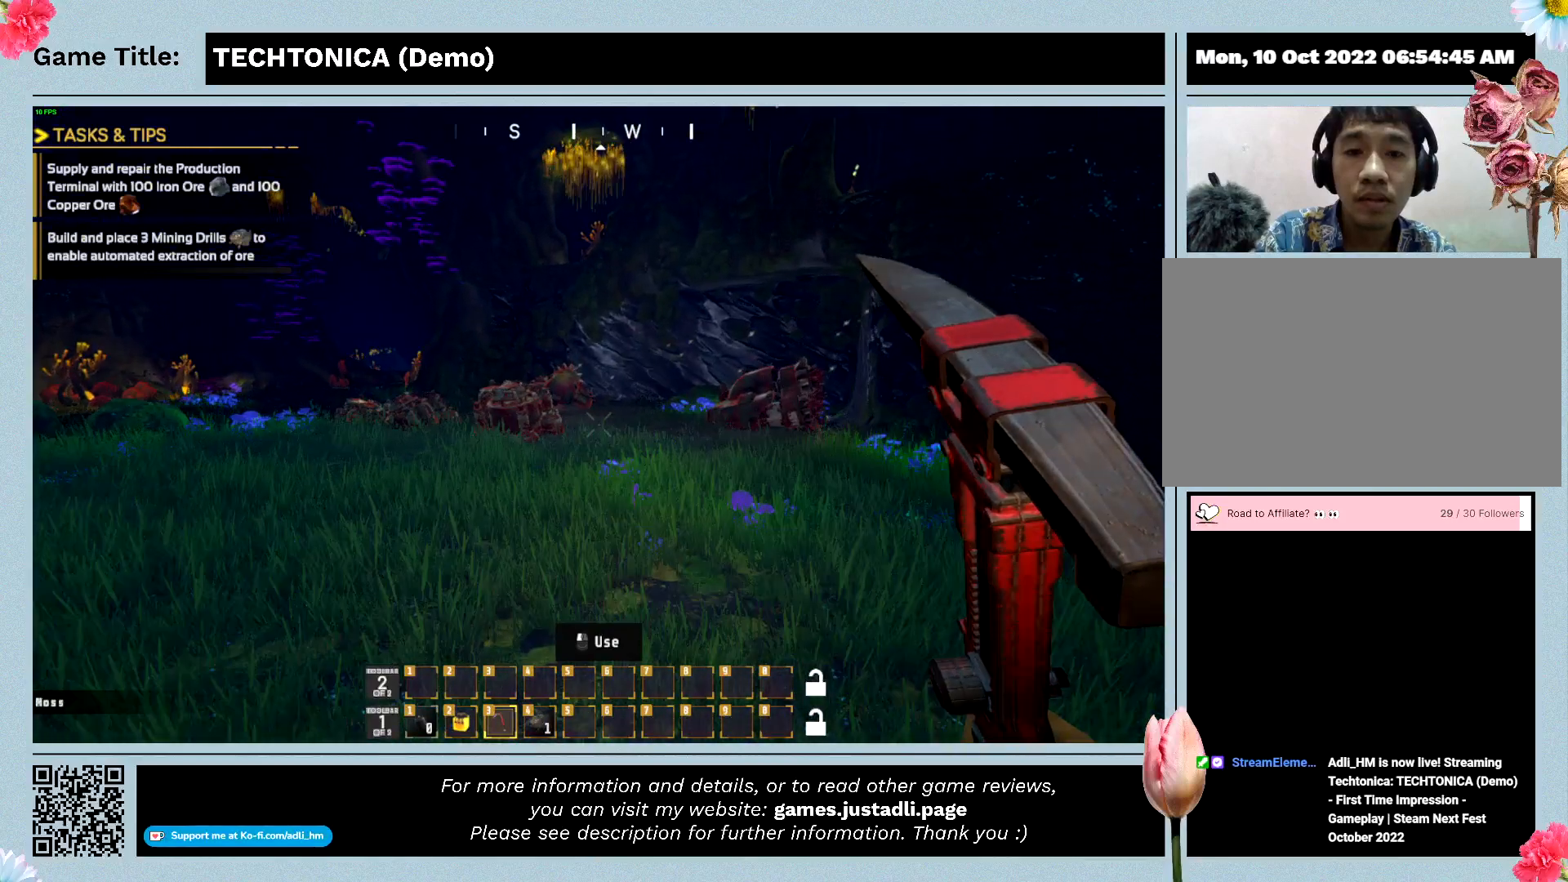
{"keys": ["w"], "mouse": [], "events": []}
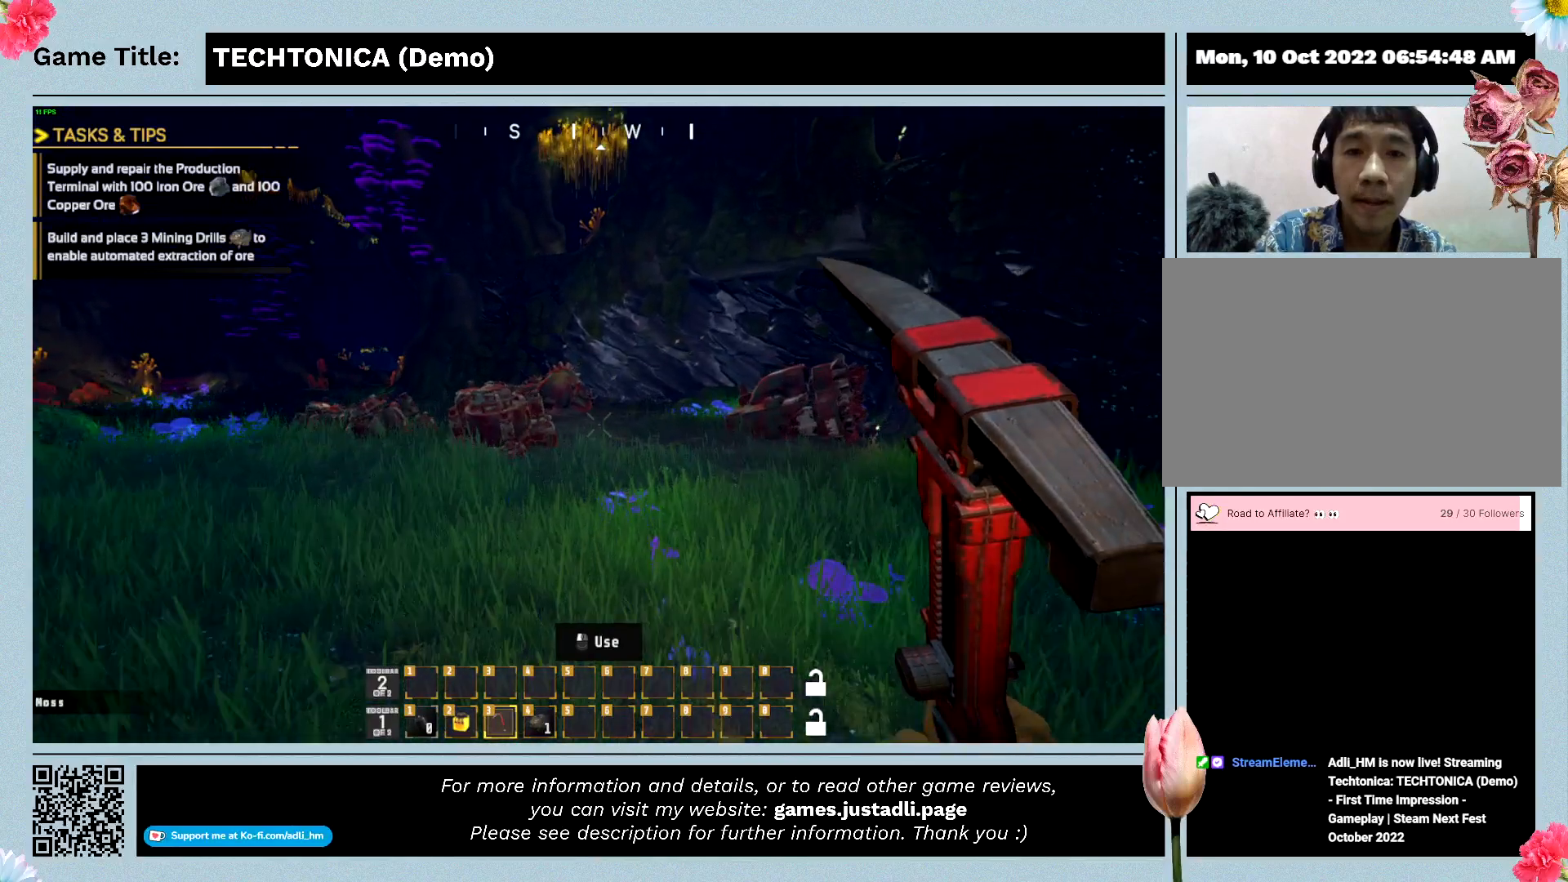
{"keys": ["w"], "mouse": [], "events": []}
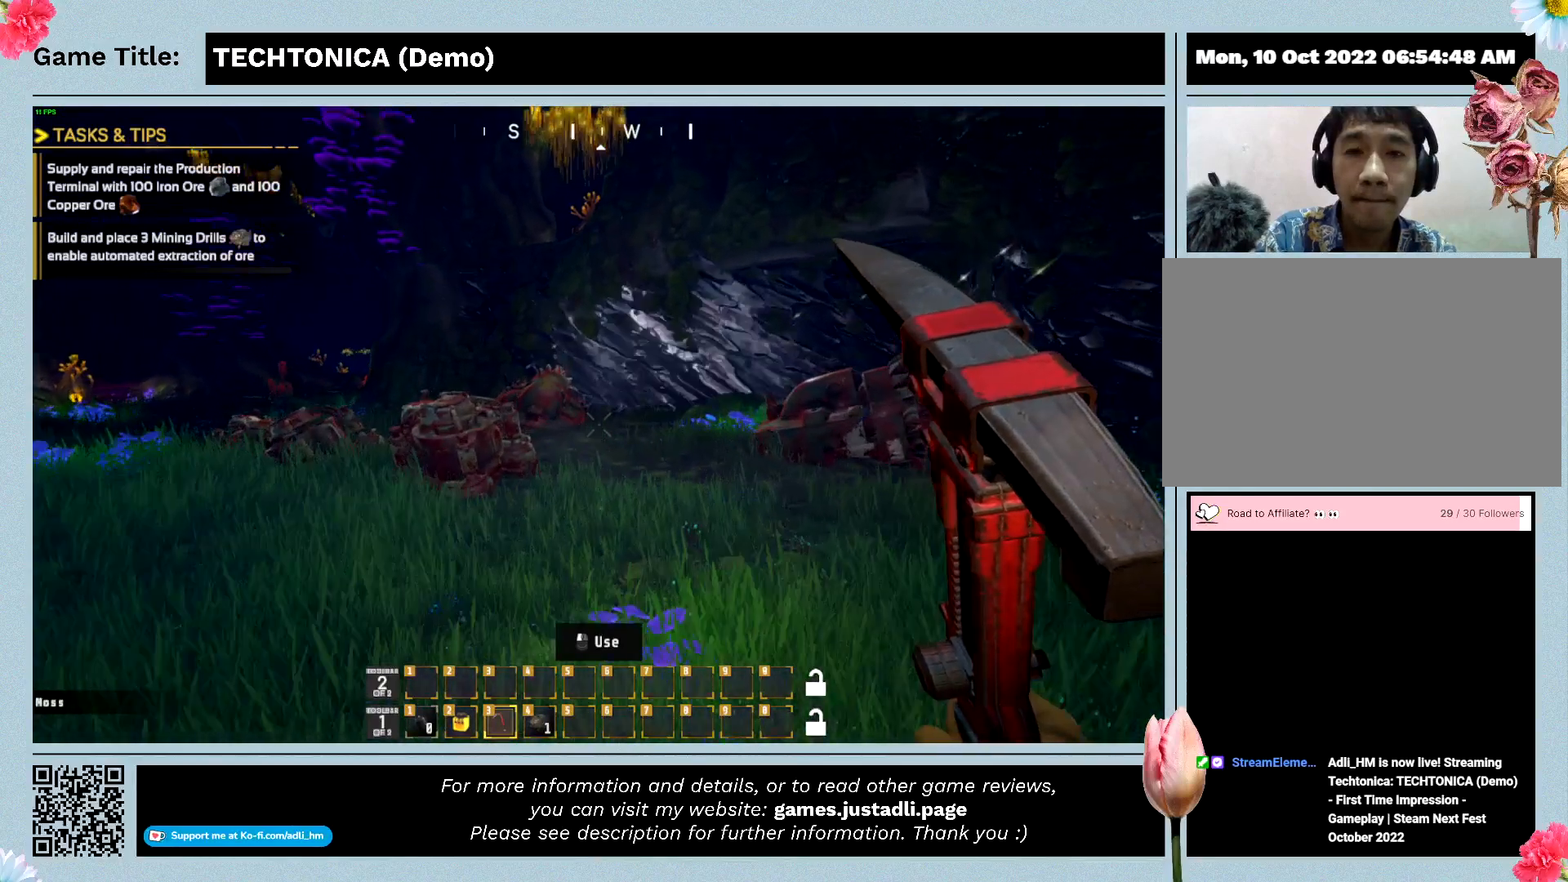
{"keys": ["w"], "mouse": [], "events": []}
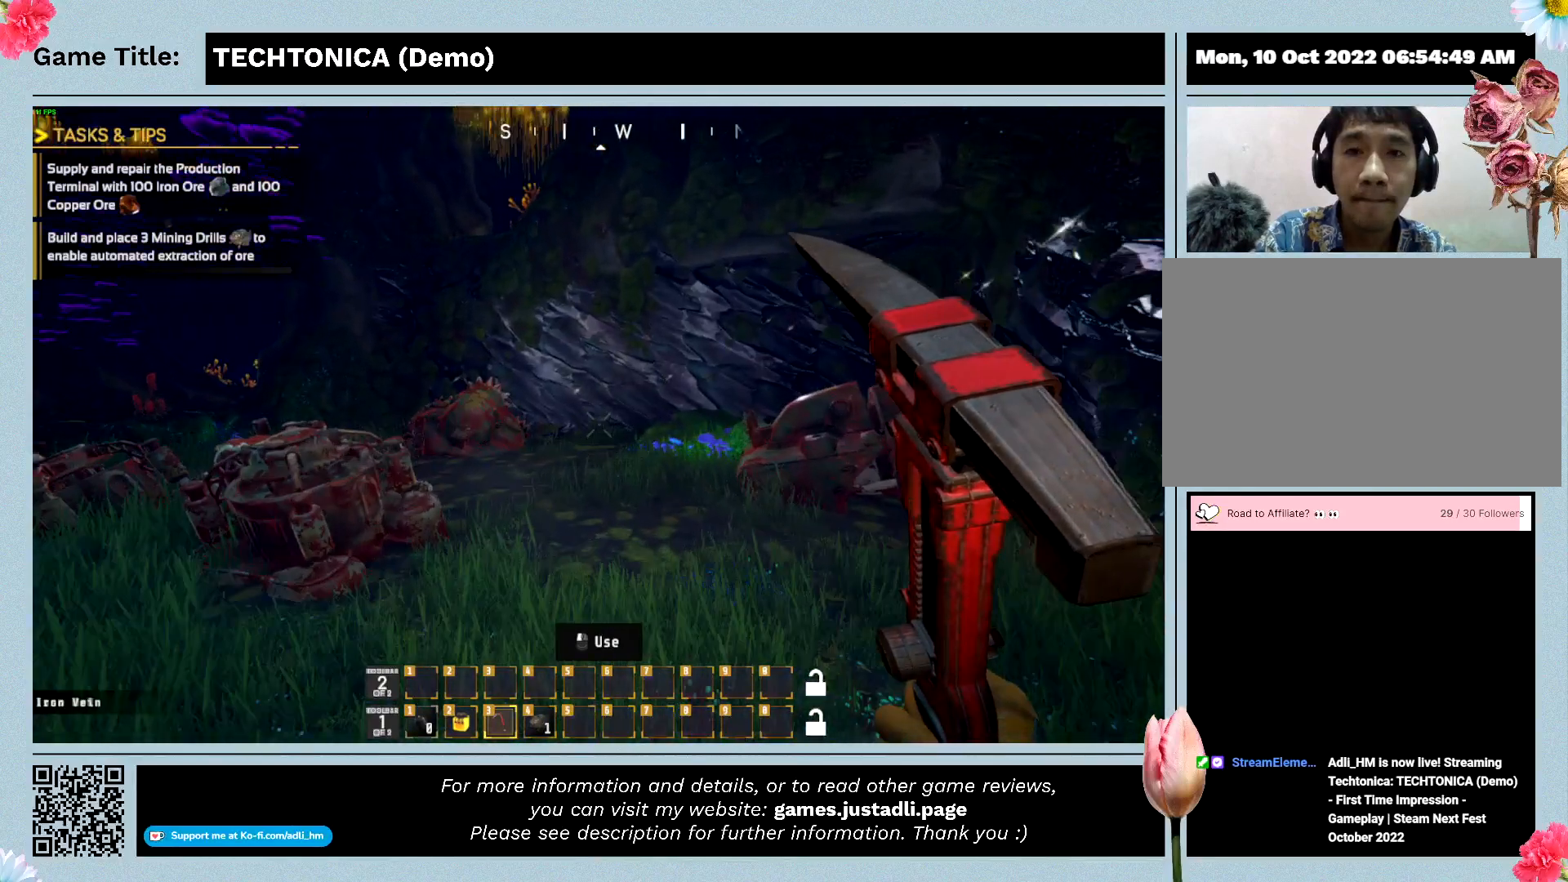
{"keys": ["w"], "mouse": [], "events": []}
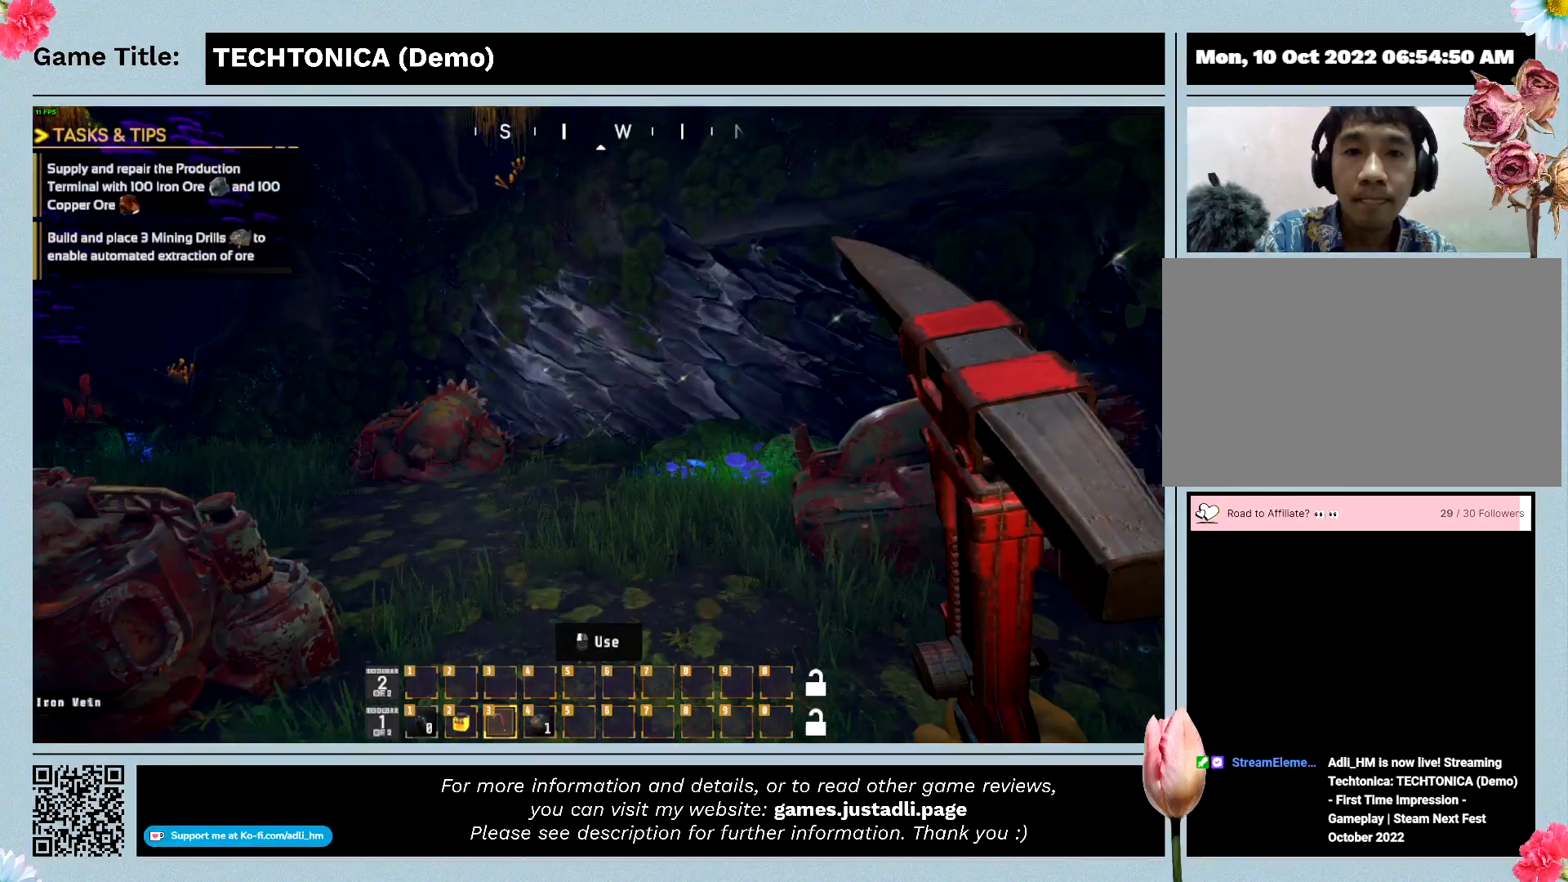
{"keys": ["escape"], "mouse": [], "events": [[267, "escape", "down"], [267, "w", "up"]]}
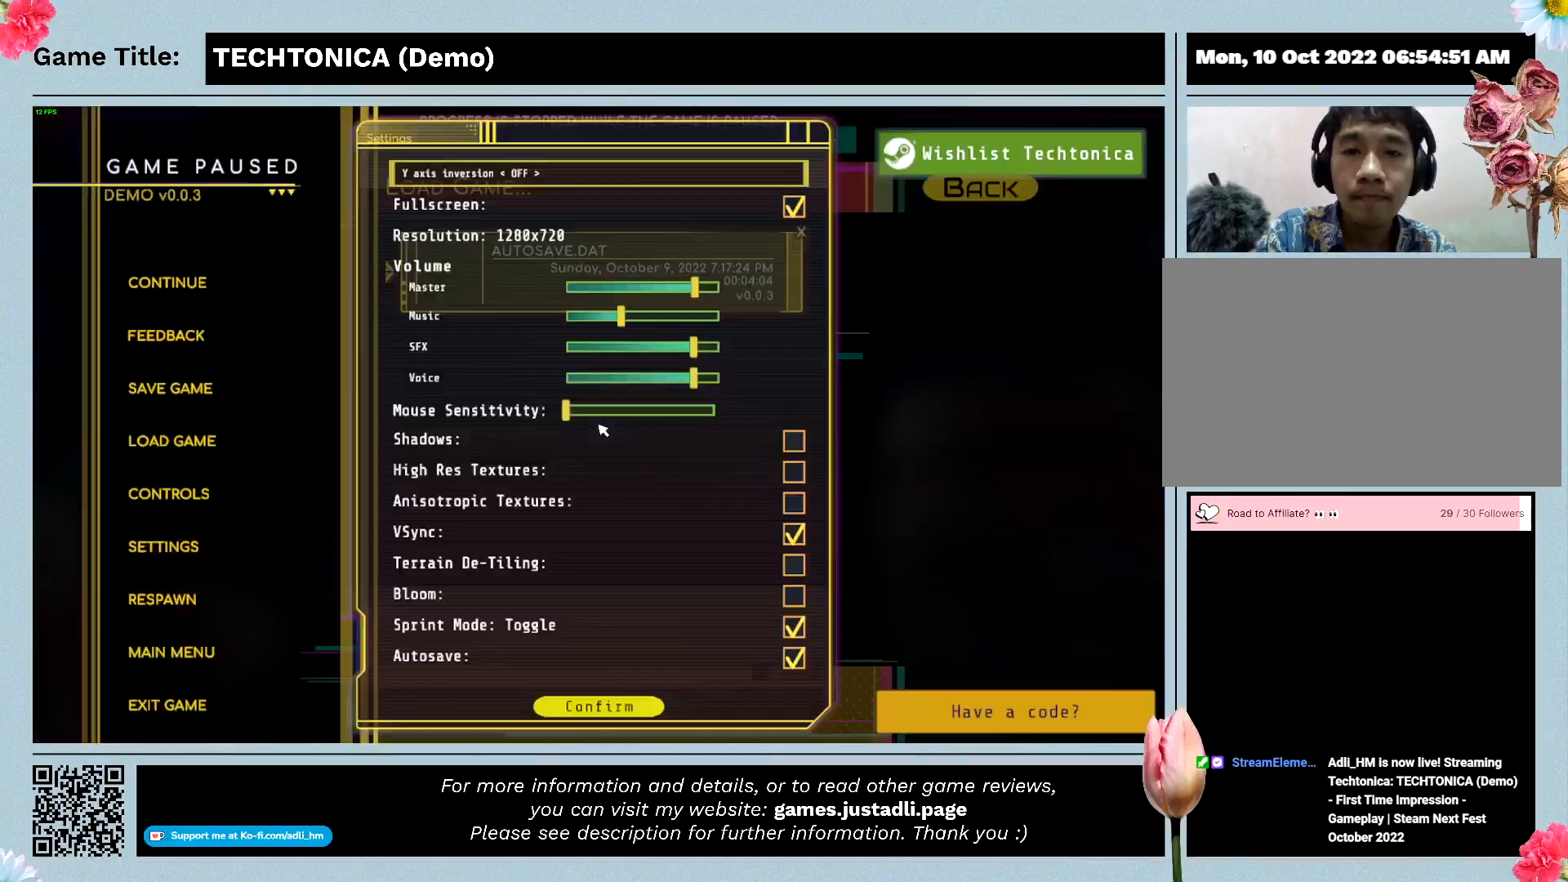
{"keys": ["escape"], "mouse": [], "events": []}
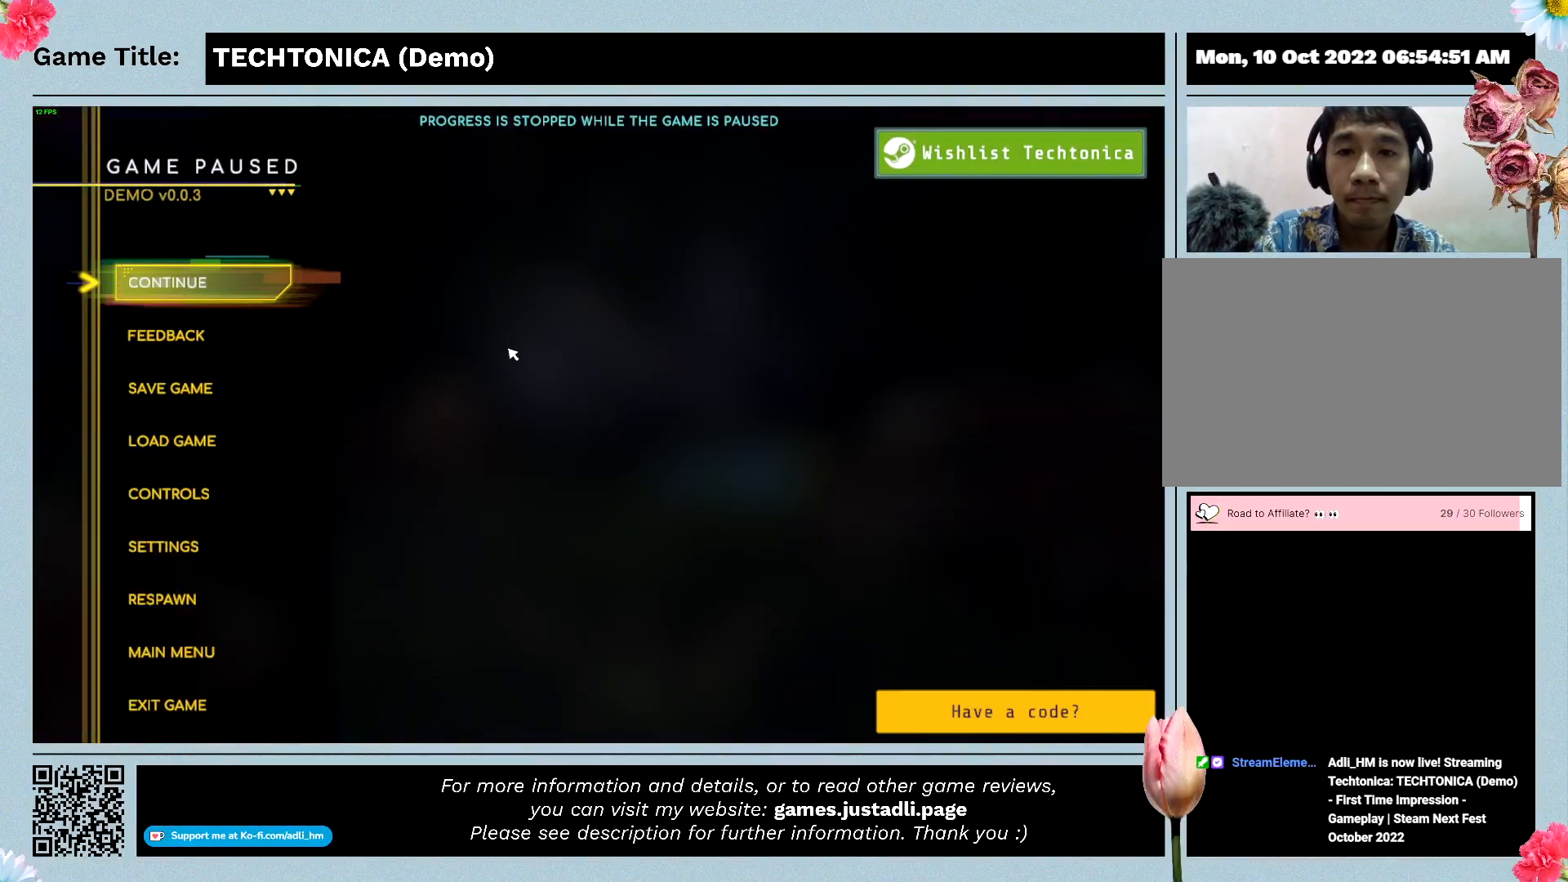
{"keys": [], "mouse": [], "events": [[133, "escape", "up"]]}